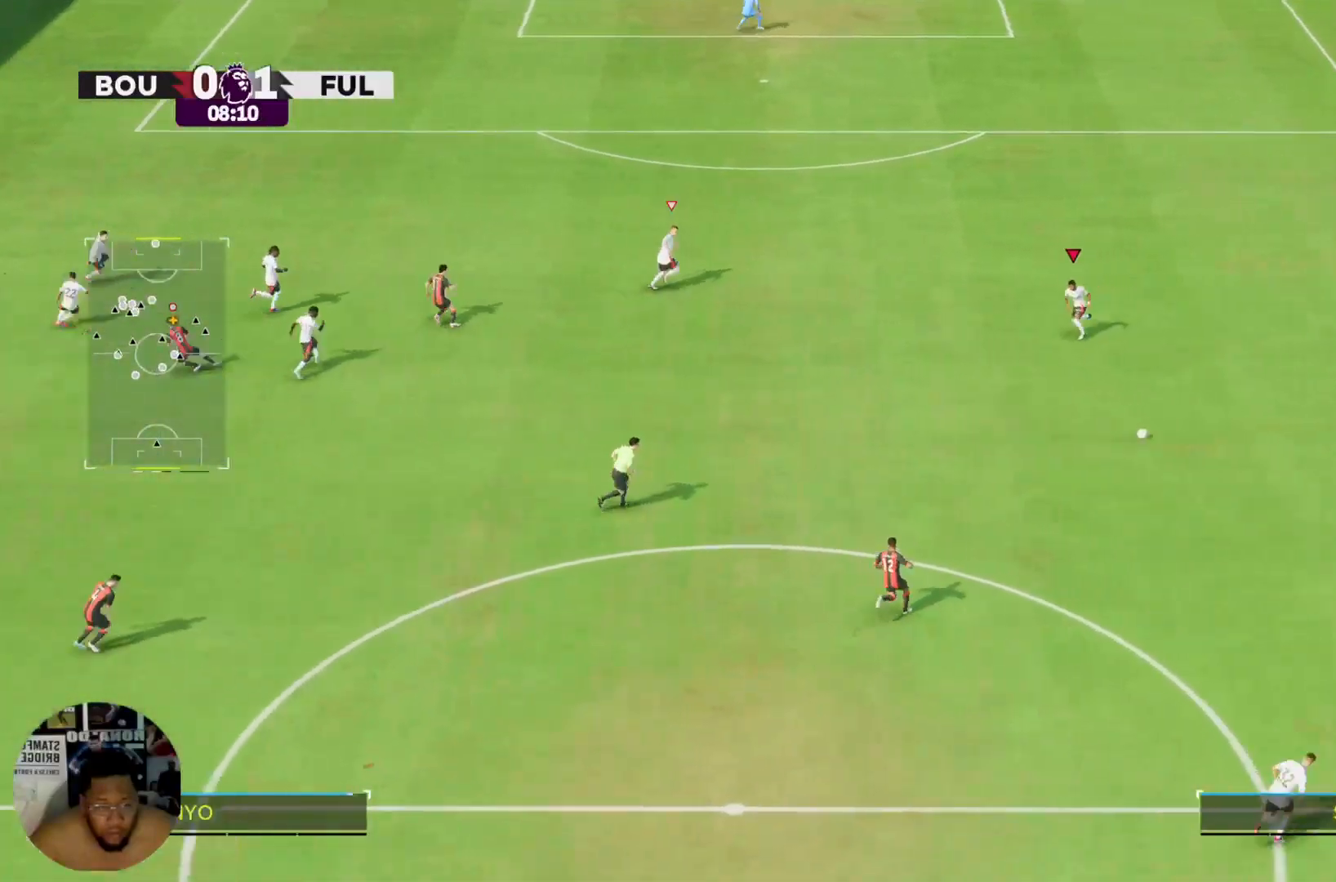
Gameplay with a controller (PlayStation layout); each line is a JSON object with the inputs held at the frame after it. "events" lists button and stick changes between this image and that frame as [ms after this image, input, new state], when the widget could be followed in between. Not read: L3 R3.
{"buttons": ["R2"], "left_stick": "down-right", "right_stick": "center", "events": [[33, "left_stick", "down-left"], [233, "left_stick", "down"], [400, "left_stick", "down-right"]]}
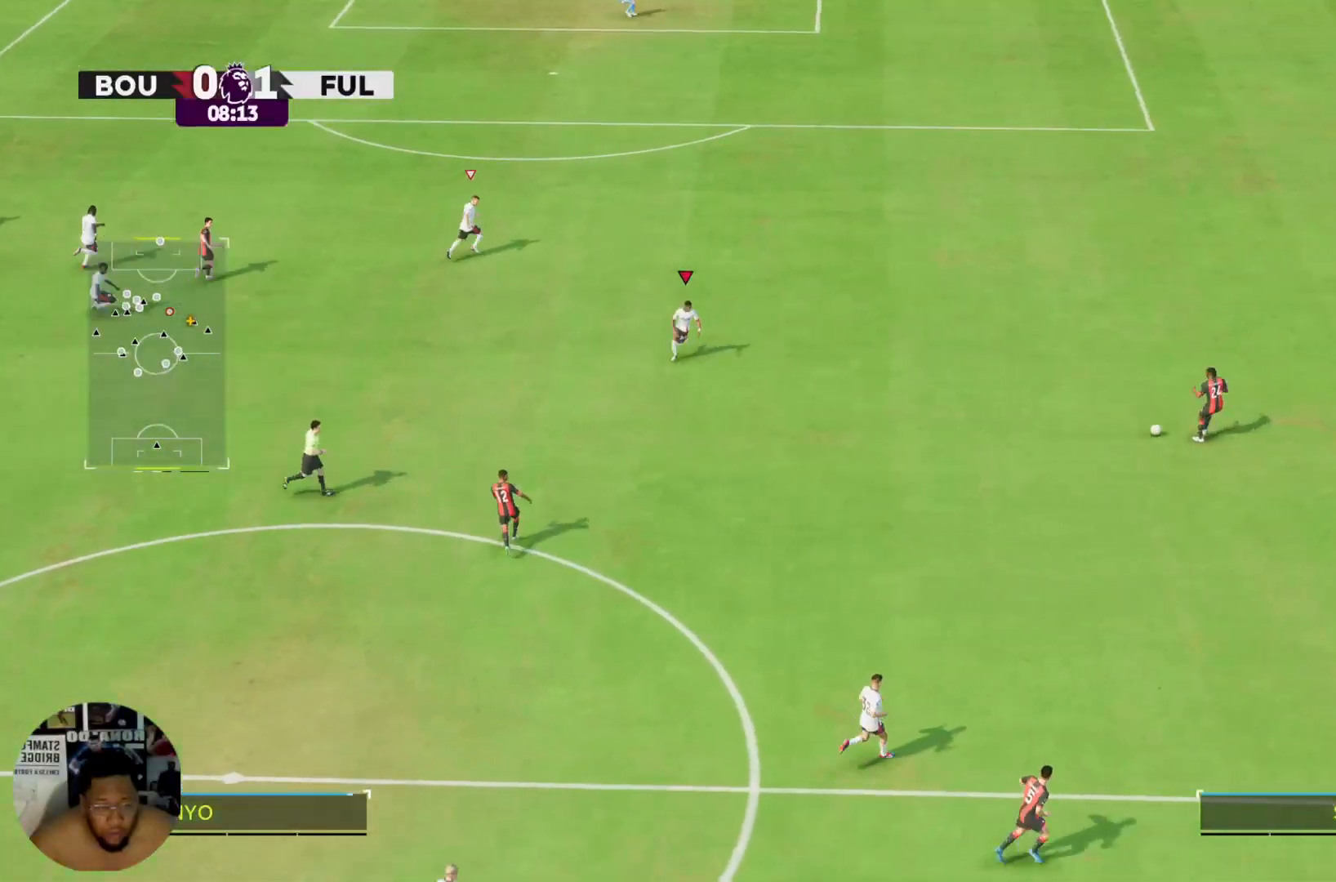
{"buttons": ["R2"], "left_stick": "right", "right_stick": "center", "events": [[301, "left_stick", "right"]]}
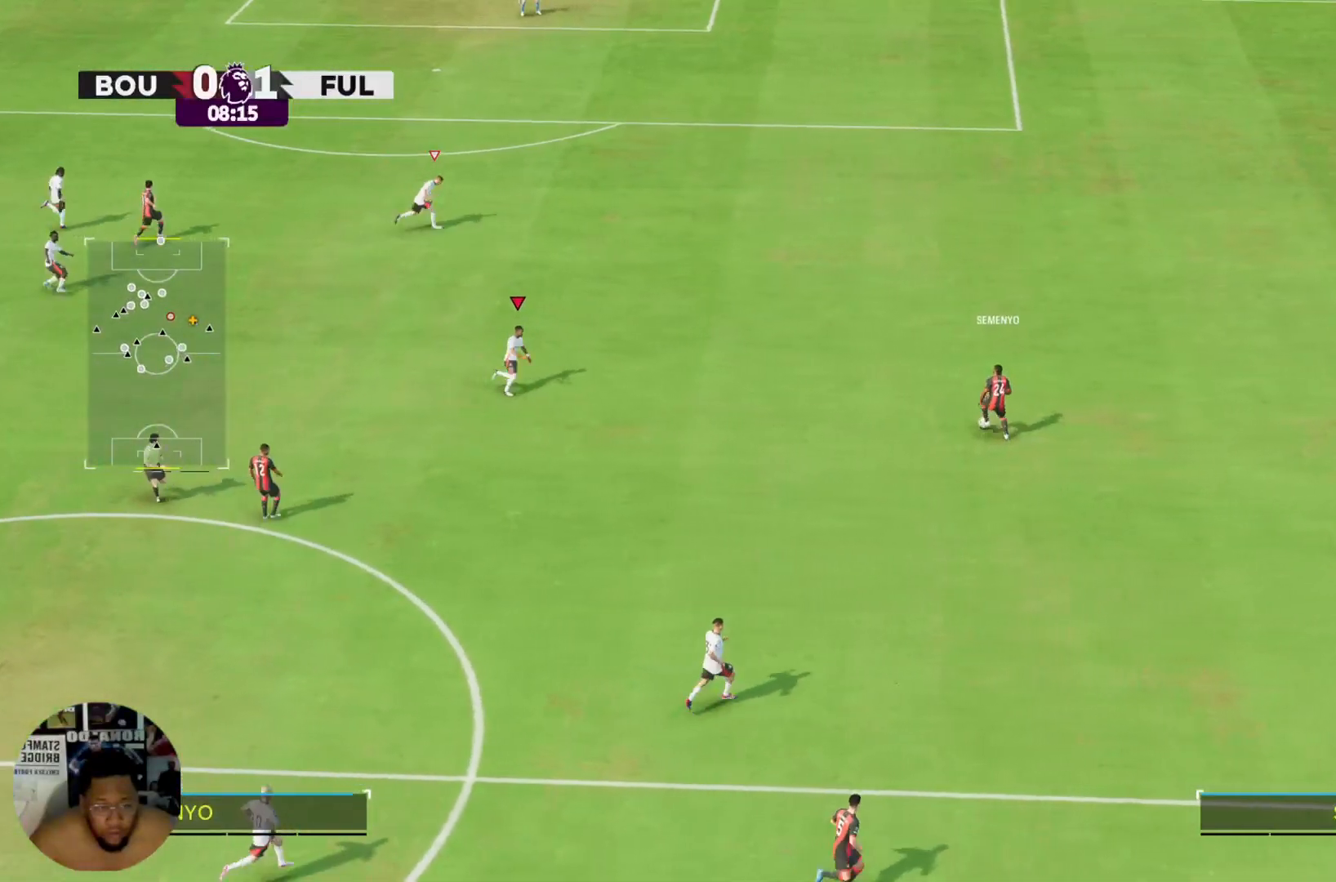
{"buttons": ["R2"], "left_stick": "right", "right_stick": "center", "events": []}
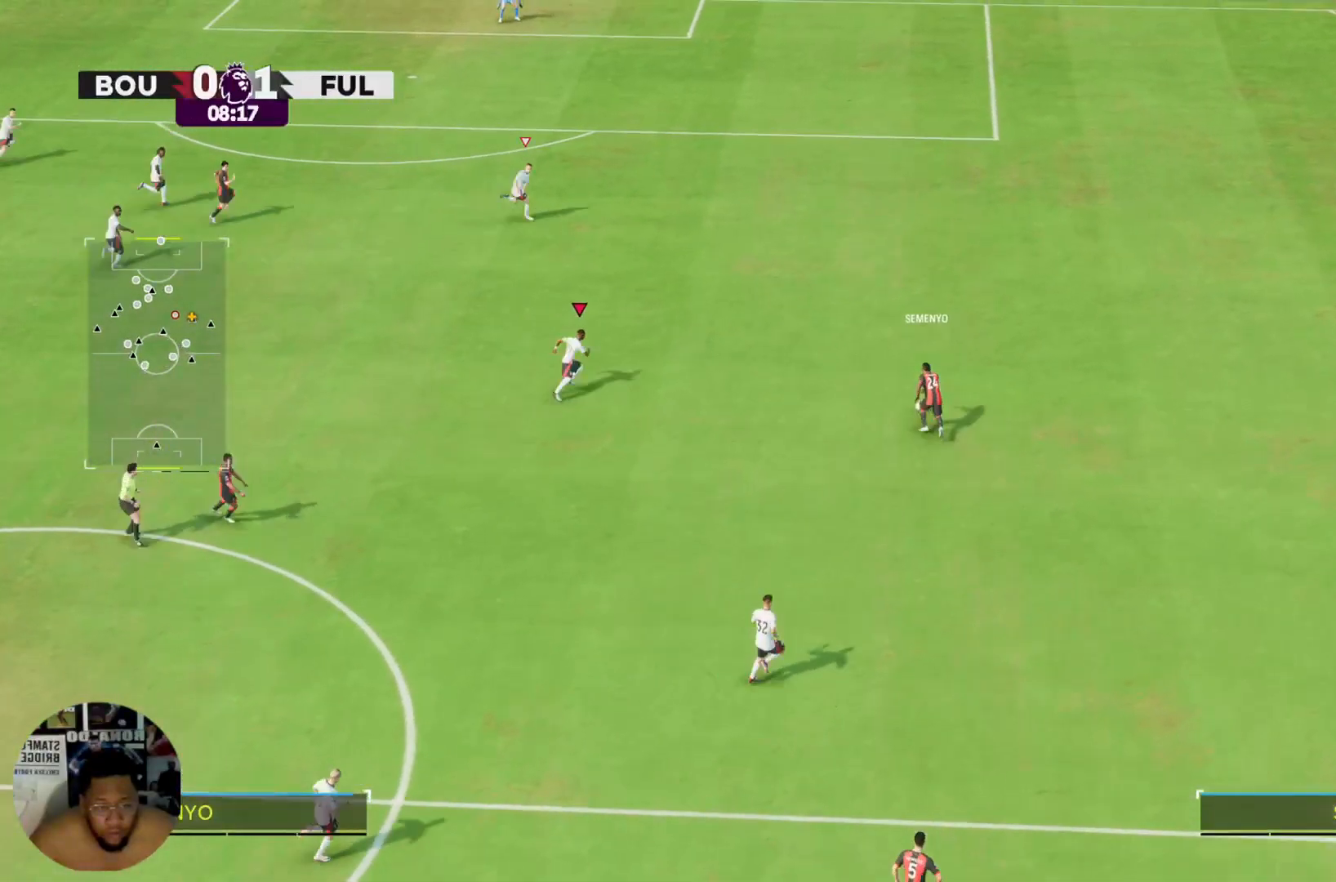
{"buttons": ["R2"], "left_stick": "right", "right_stick": "center", "events": []}
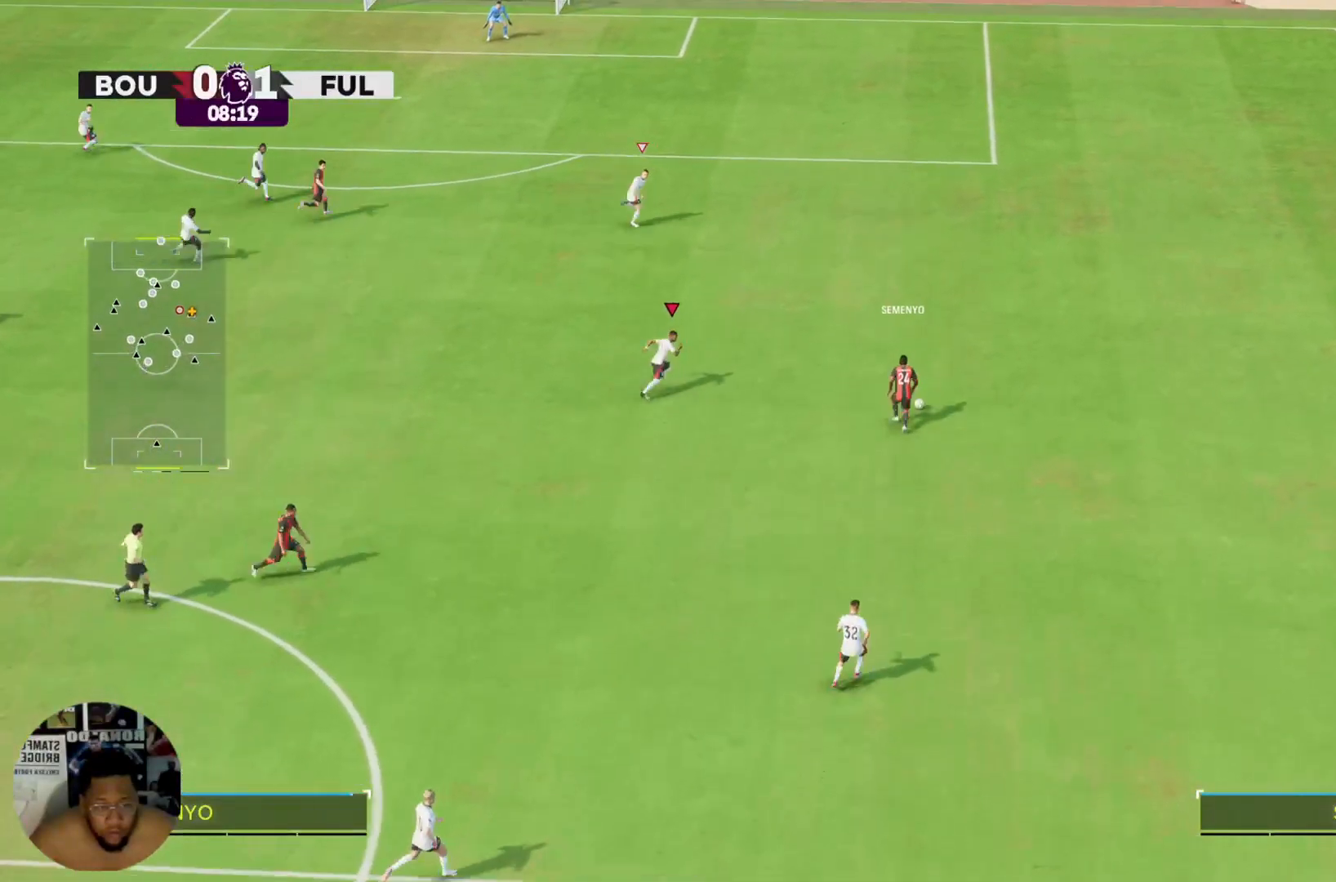
{"buttons": ["R2"], "left_stick": "right", "right_stick": "center", "events": []}
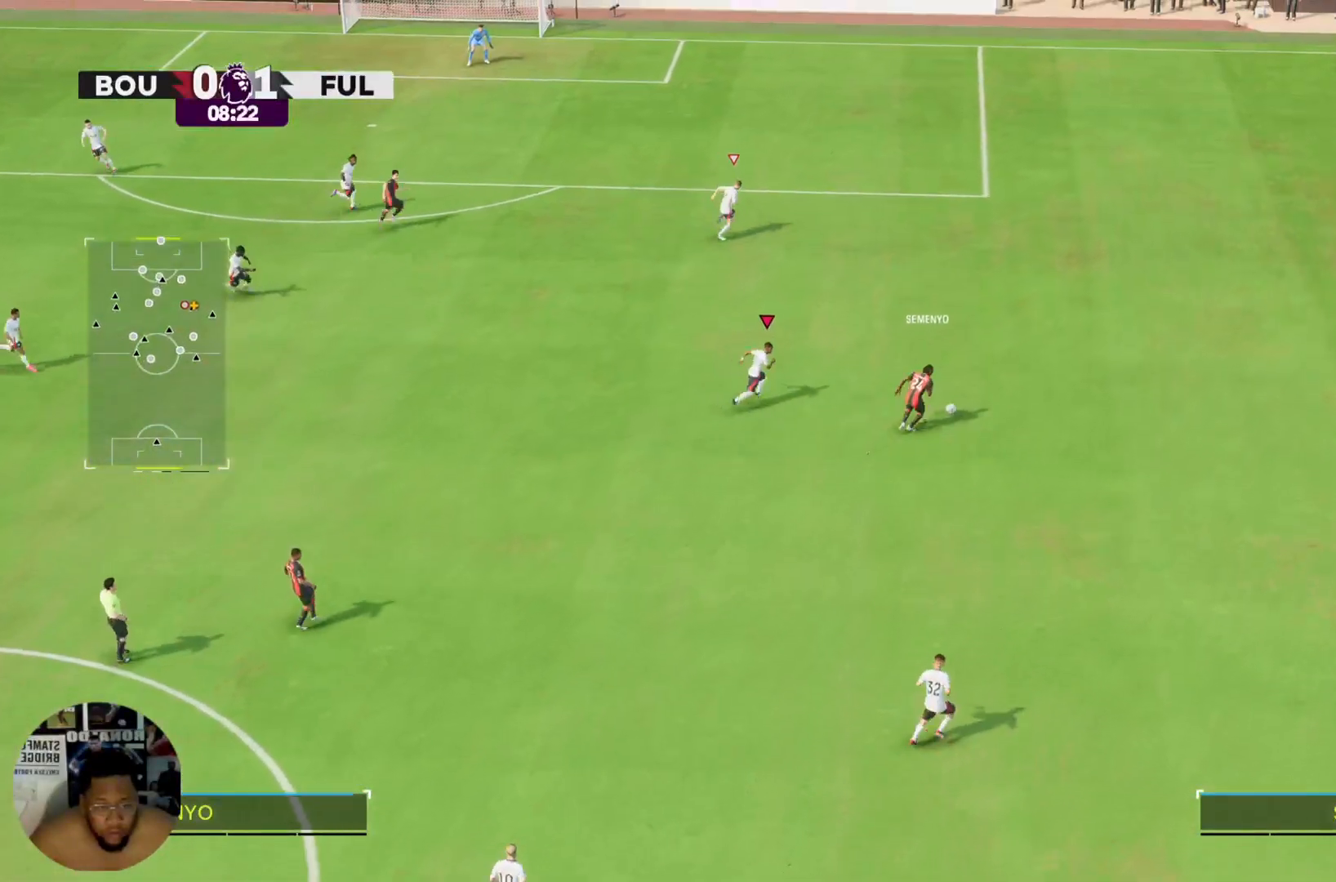
{"buttons": [], "left_stick": "up-right", "right_stick": "center", "events": [[367, "R2", "up"], [367, "left_stick", "up-right"]]}
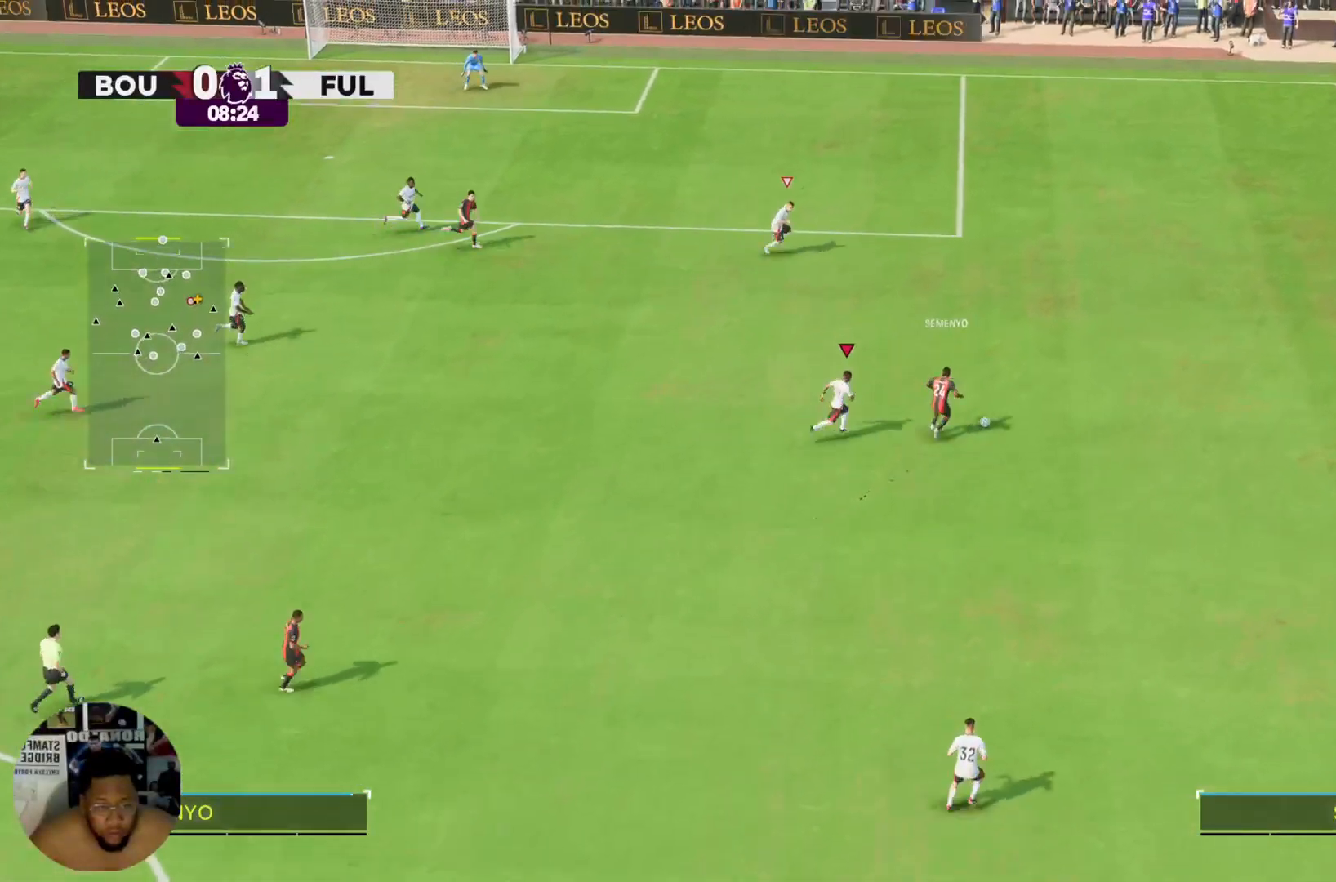
{"buttons": ["R2"], "left_stick": "up-right", "right_stick": "center", "events": [[33, "R2", "down"]]}
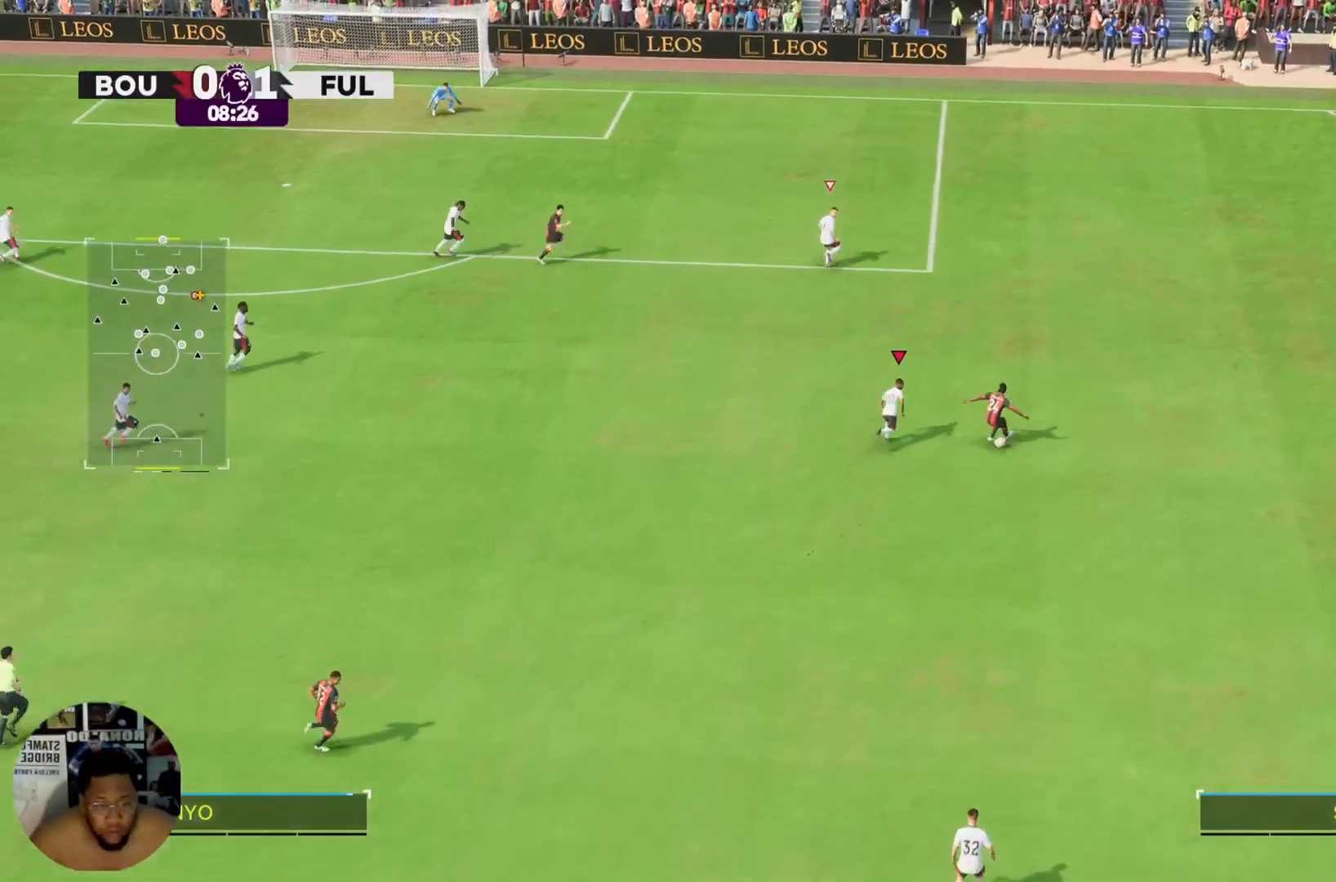
{"buttons": ["R2"], "left_stick": "down", "right_stick": "center", "events": [[234, "left_stick", "right"], [334, "left_stick", "down-right"], [434, "left_stick", "down"]]}
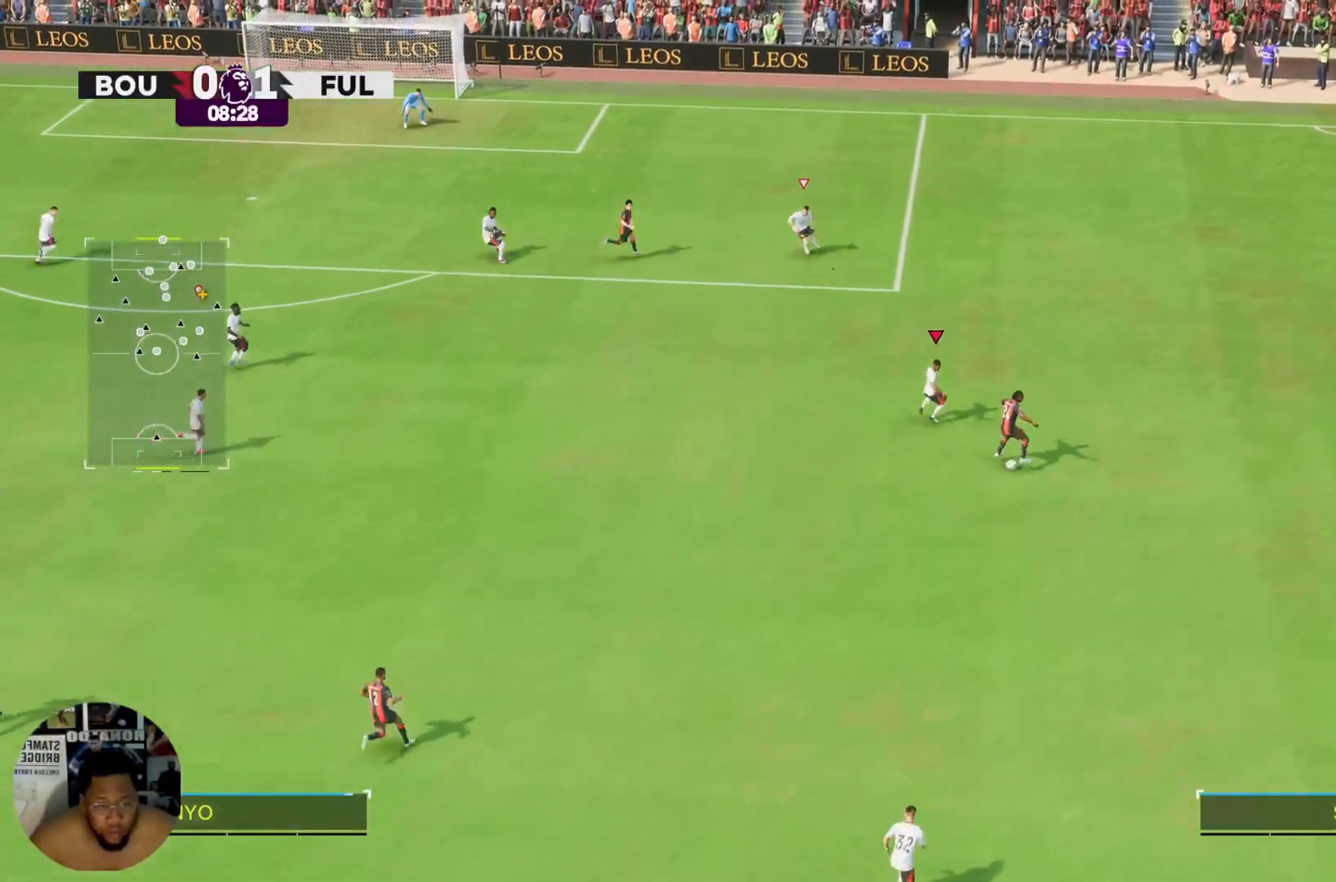
{"buttons": ["R2"], "left_stick": "down", "right_stick": "center", "events": [[133, "R2", "up"], [300, "R2", "down"]]}
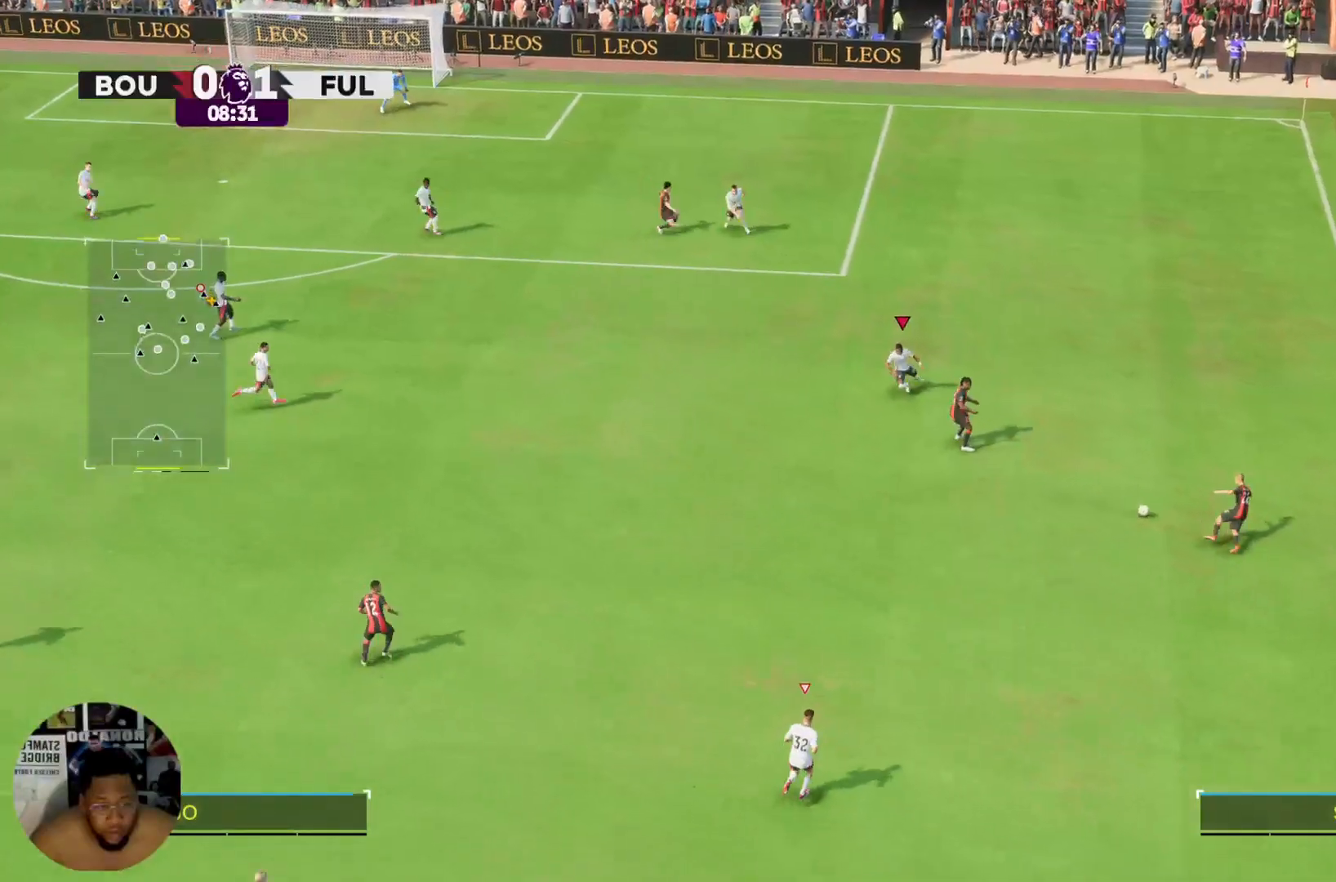
{"buttons": ["R2"], "left_stick": "down-right", "right_stick": "center", "events": [[467, "left_stick", "down-right"]]}
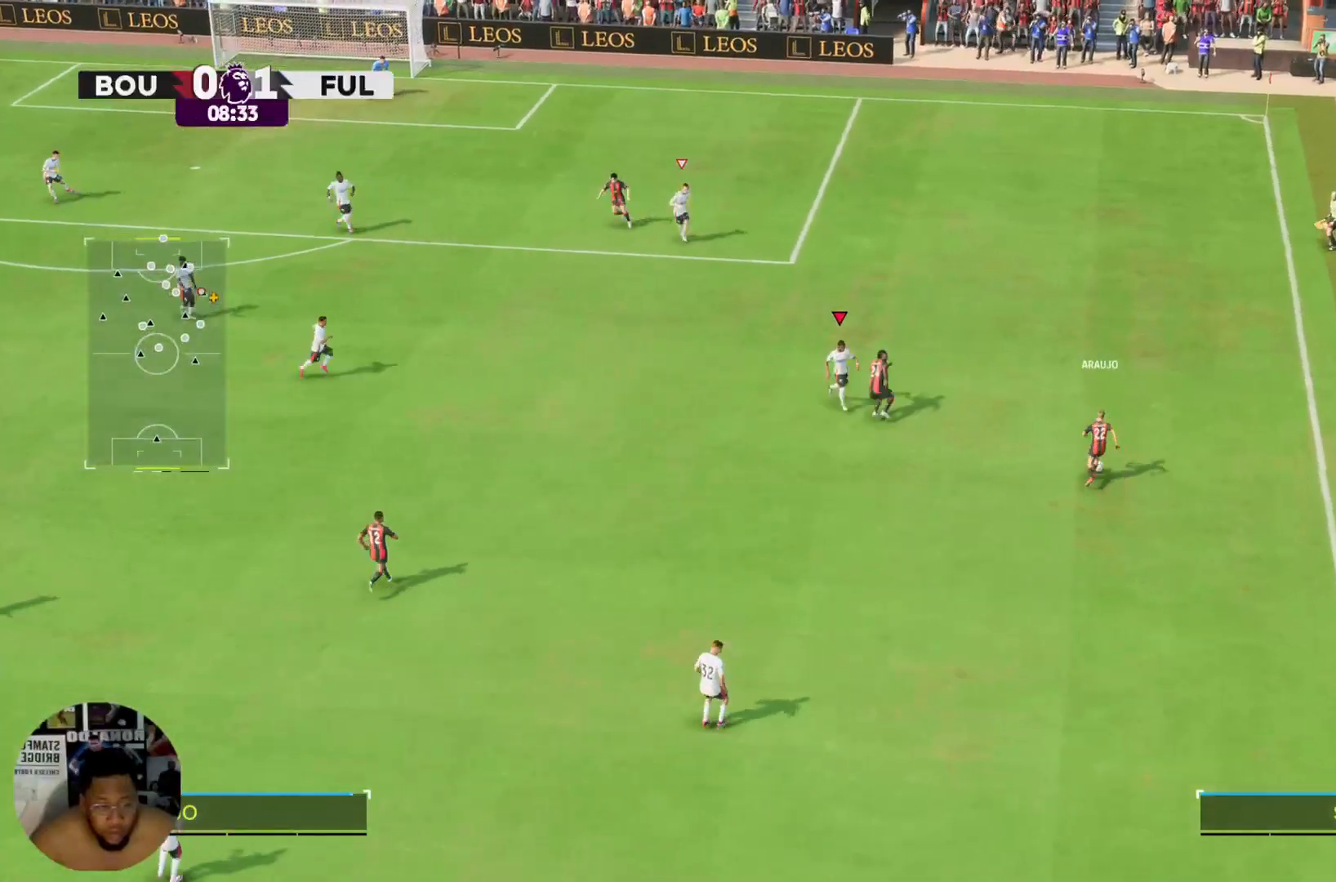
{"buttons": ["R2"], "left_stick": "up-right", "right_stick": "center", "events": [[133, "left_stick", "right"], [267, "left_stick", "up-right"]]}
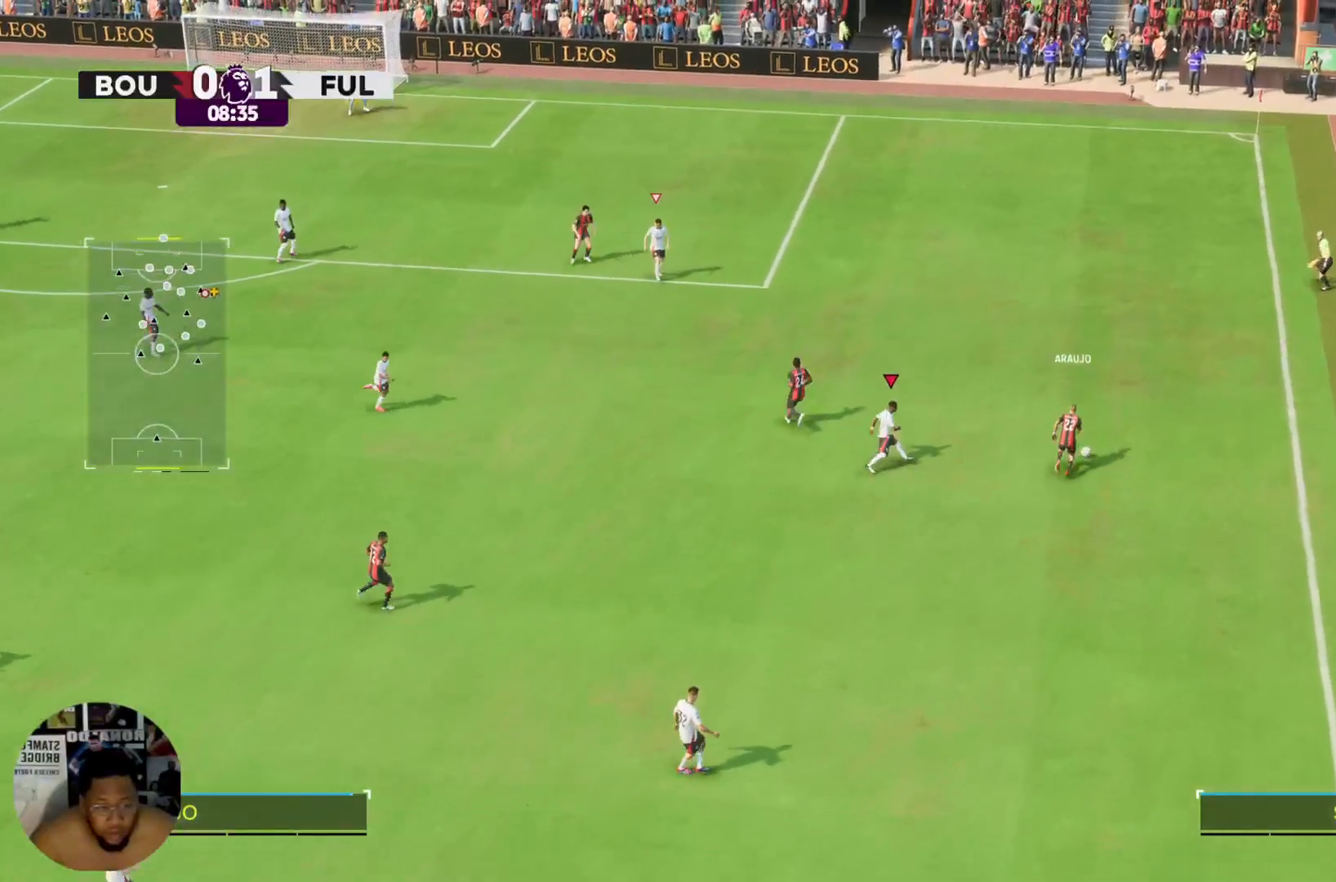
{"buttons": ["R2"], "left_stick": "up", "right_stick": "center", "events": [[267, "left_stick", "up"]]}